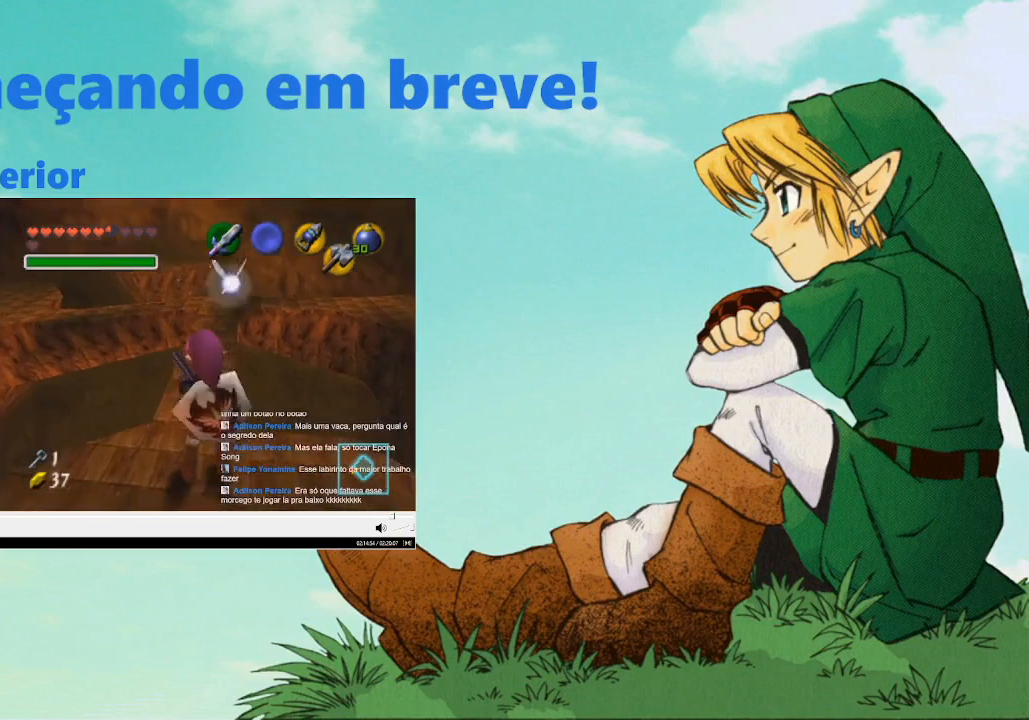
Gameplay with a controller (Nintendo layout); each line is a JSON object with the inputs held at the frame after it. "events" lists button and stick changes between this image and that frame as [ms after this image, input, new state], when the widget could be followed in between. Not read: HOME L3 R3.
{"buttons": [], "left_stick": "center", "right_stick": "center", "events": [[100, "left_stick", "center"]]}
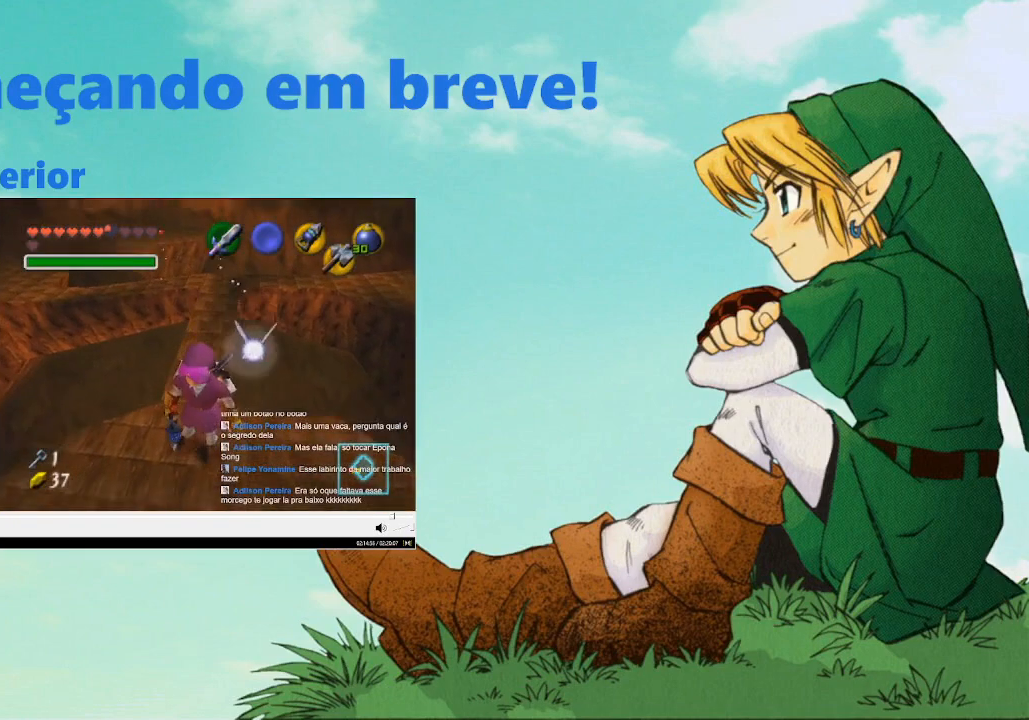
{"buttons": [], "left_stick": "center", "right_stick": "center", "events": []}
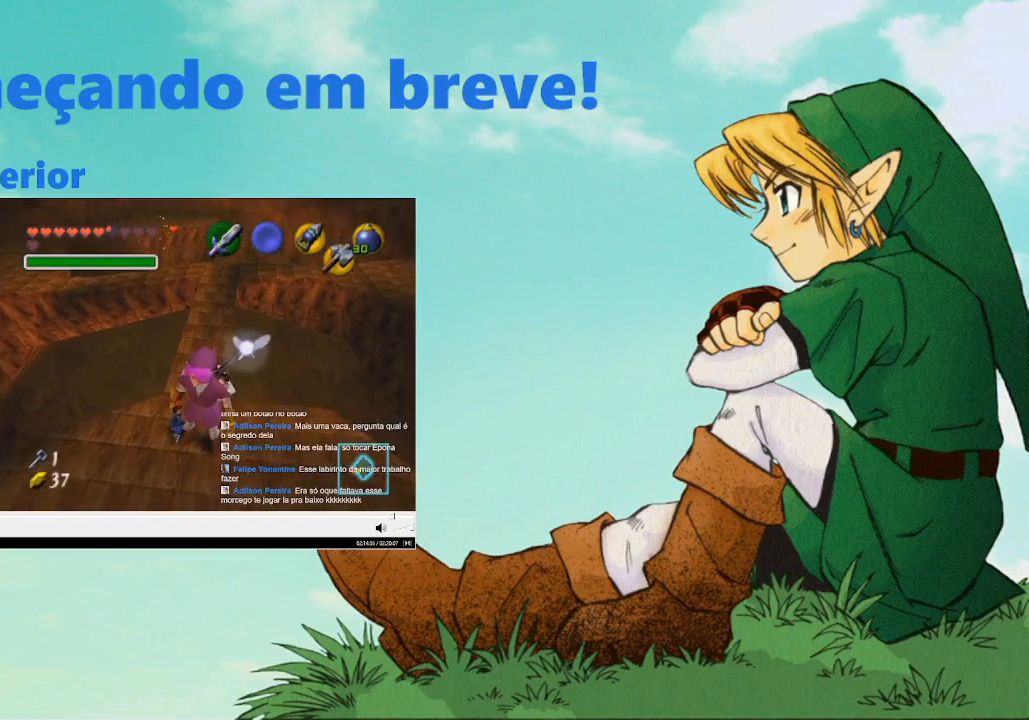
{"buttons": [], "left_stick": "center", "right_stick": "center", "events": [[33, "left_stick", "up"], [133, "left_stick", "center"], [267, "L2", "down"], [467, "L2", "up"]]}
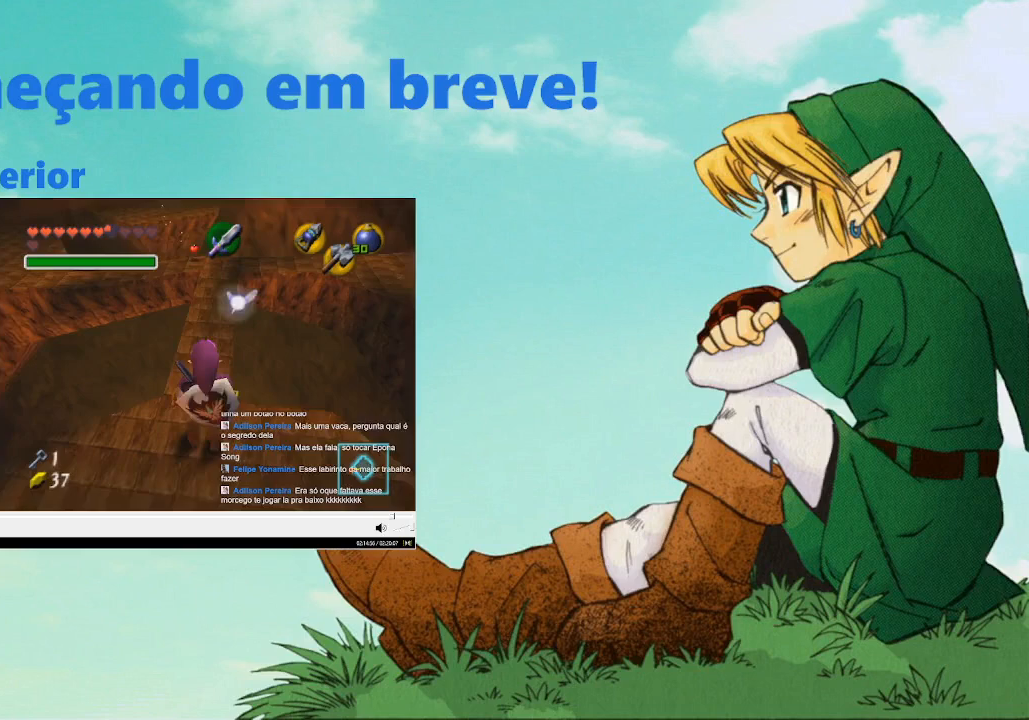
{"buttons": [], "left_stick": "center", "right_stick": "center", "events": []}
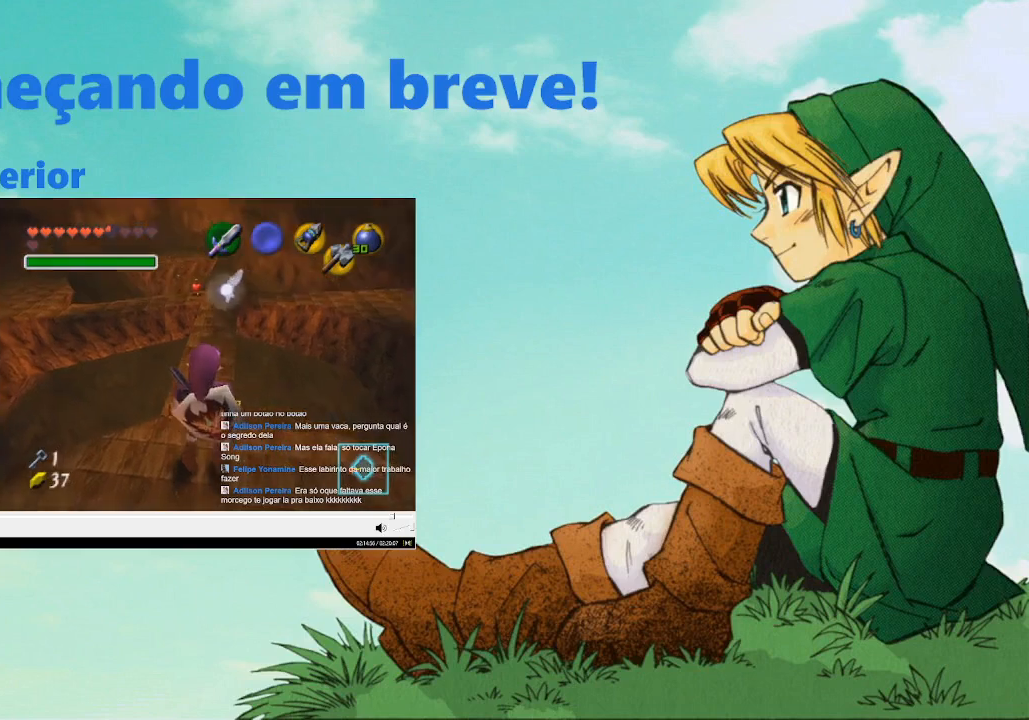
{"buttons": [], "left_stick": "center", "right_stick": "center", "events": [[33, "X", "down"], [133, "X", "up"]]}
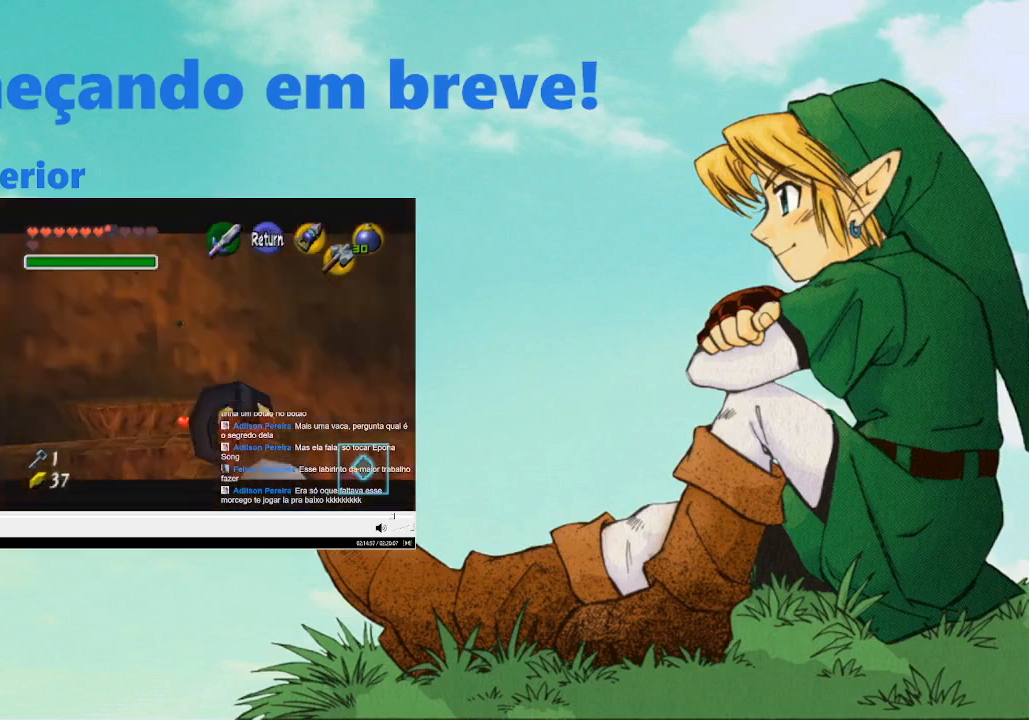
{"buttons": ["X"], "left_stick": "down-left", "right_stick": "center", "events": [[67, "X", "down"], [100, "left_stick", "down-left"]]}
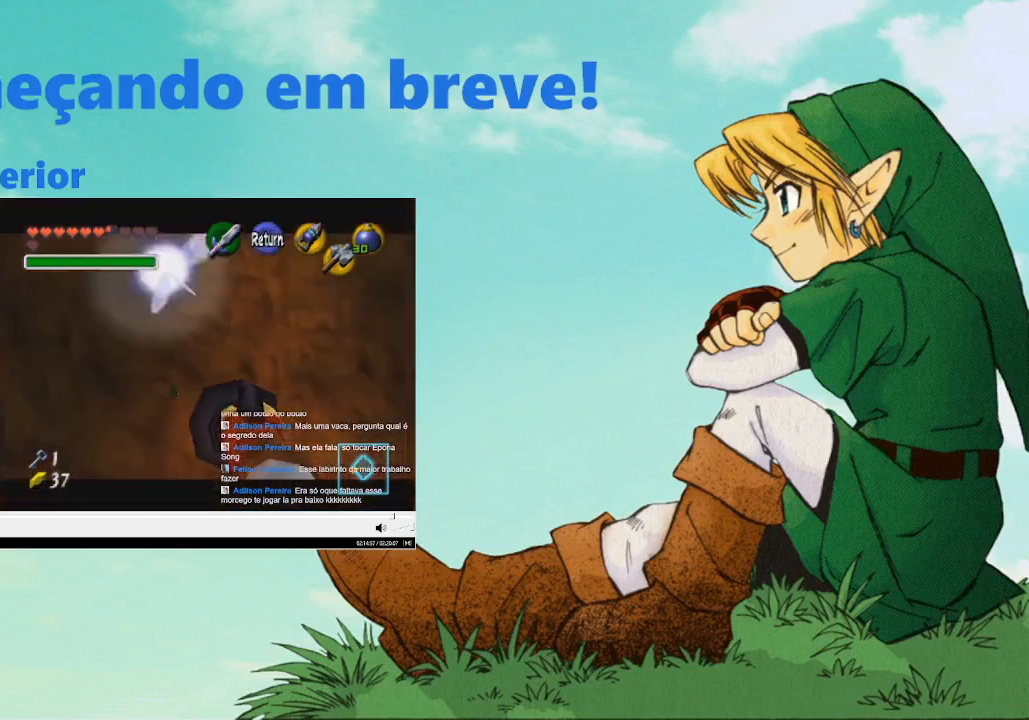
{"buttons": ["X"], "left_stick": "center", "right_stick": "center", "events": [[267, "left_stick", "center"]]}
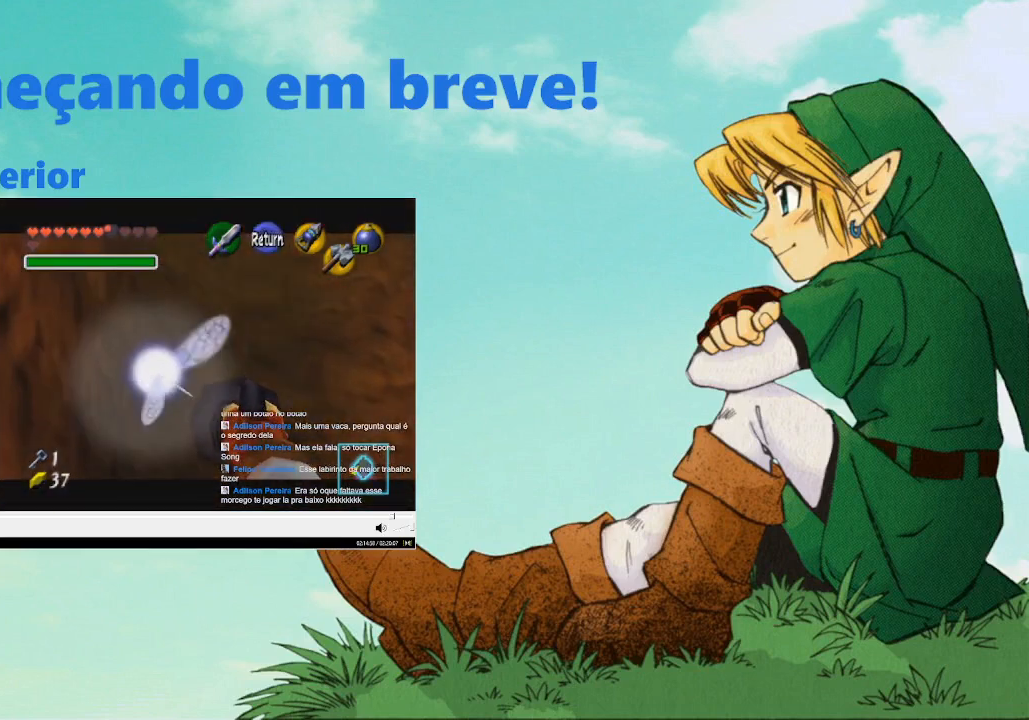
{"buttons": ["X"], "left_stick": "up-right", "right_stick": "center", "events": [[67, "left_stick", "right"], [333, "left_stick", "up-right"]]}
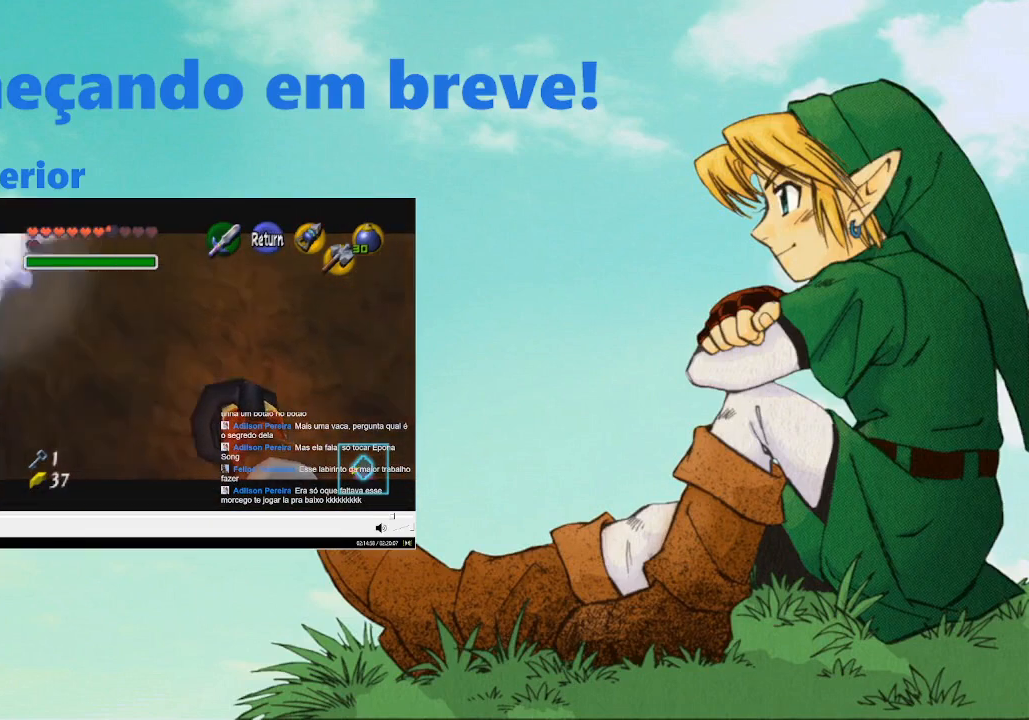
{"buttons": ["X"], "left_stick": "up-right", "right_stick": "center", "events": [[33, "left_stick", "center"], [467, "left_stick", "up-right"]]}
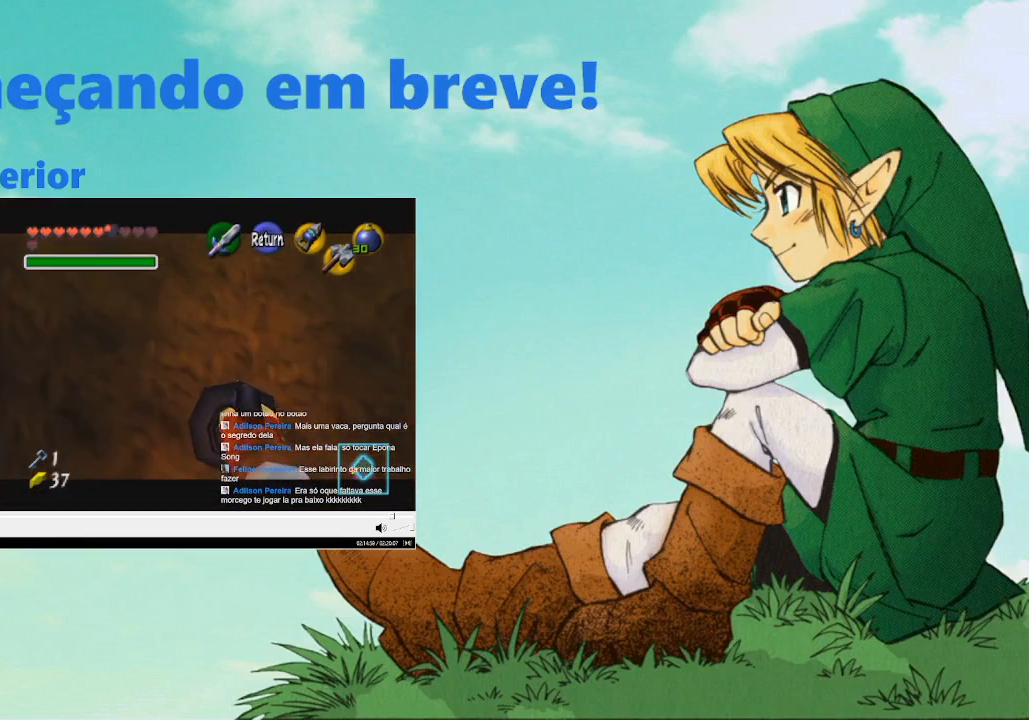
{"buttons": ["X"], "left_stick": "center", "right_stick": "center", "events": [[233, "left_stick", "up"], [333, "left_stick", "center"]]}
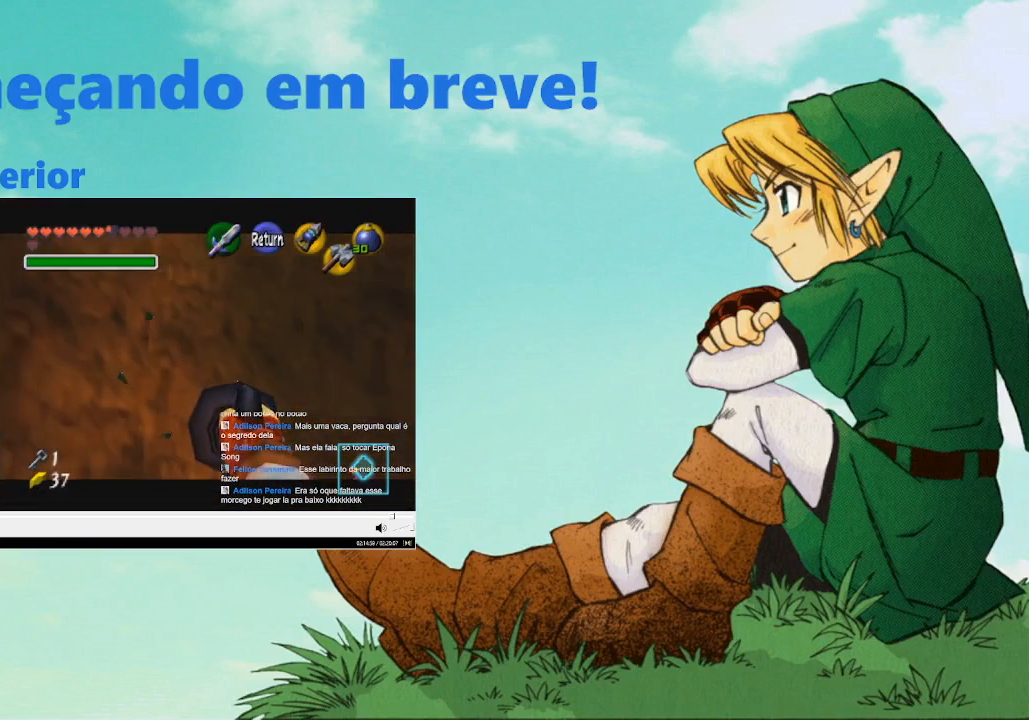
{"buttons": ["X"], "left_stick": "right", "right_stick": "center", "events": [[467, "left_stick", "right"]]}
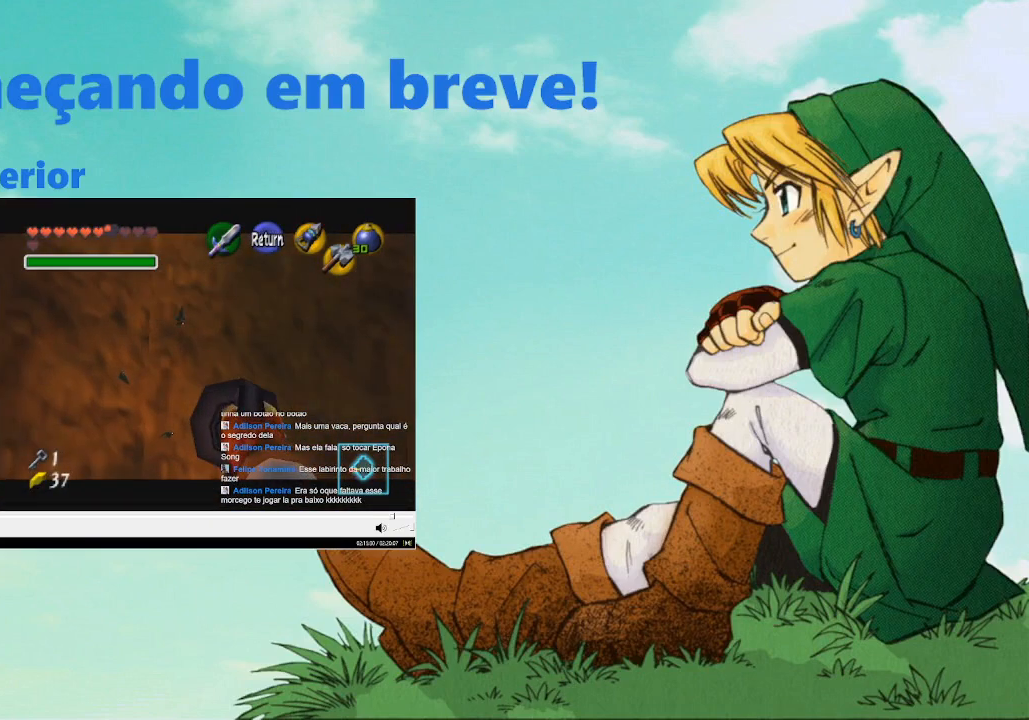
{"buttons": ["X"], "left_stick": "center", "right_stick": "center", "events": [[67, "left_stick", "down"], [233, "left_stick", "center"]]}
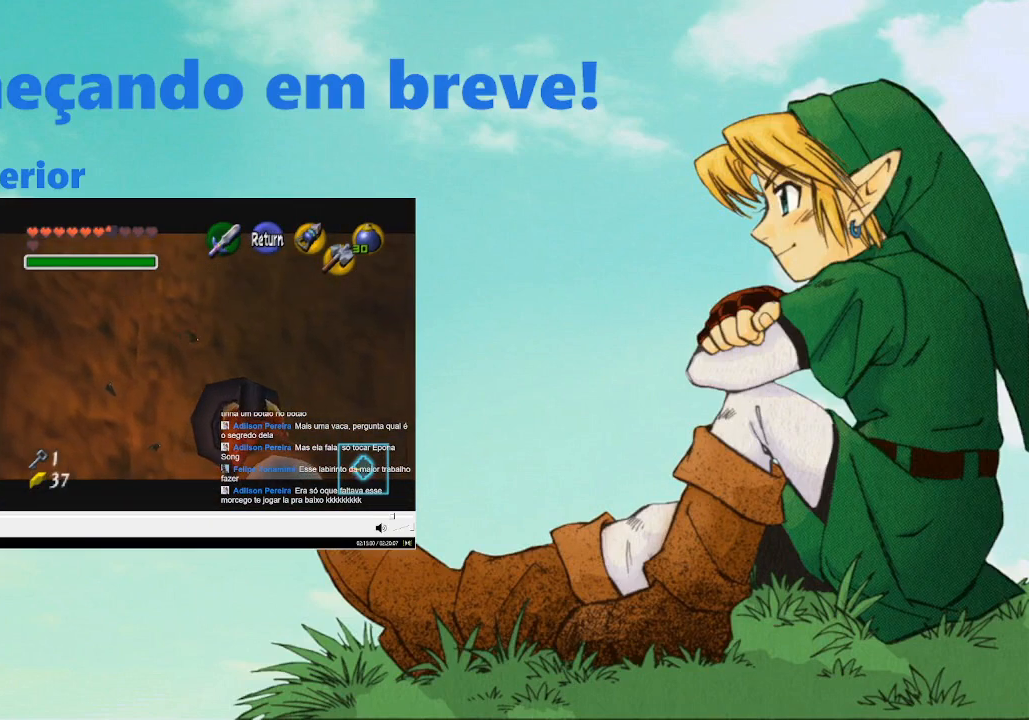
{"buttons": [], "left_stick": "right", "right_stick": "center", "events": [[67, "left_stick", "right"], [400, "X", "up"]]}
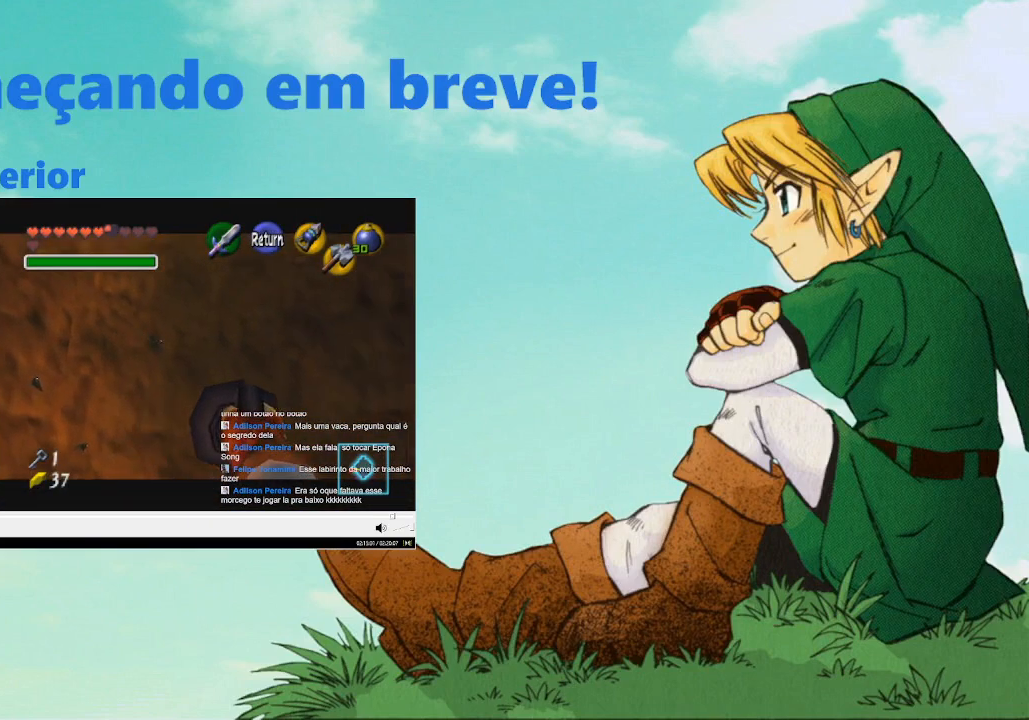
{"buttons": [], "left_stick": "center", "right_stick": "center", "events": [[33, "left_stick", "center"]]}
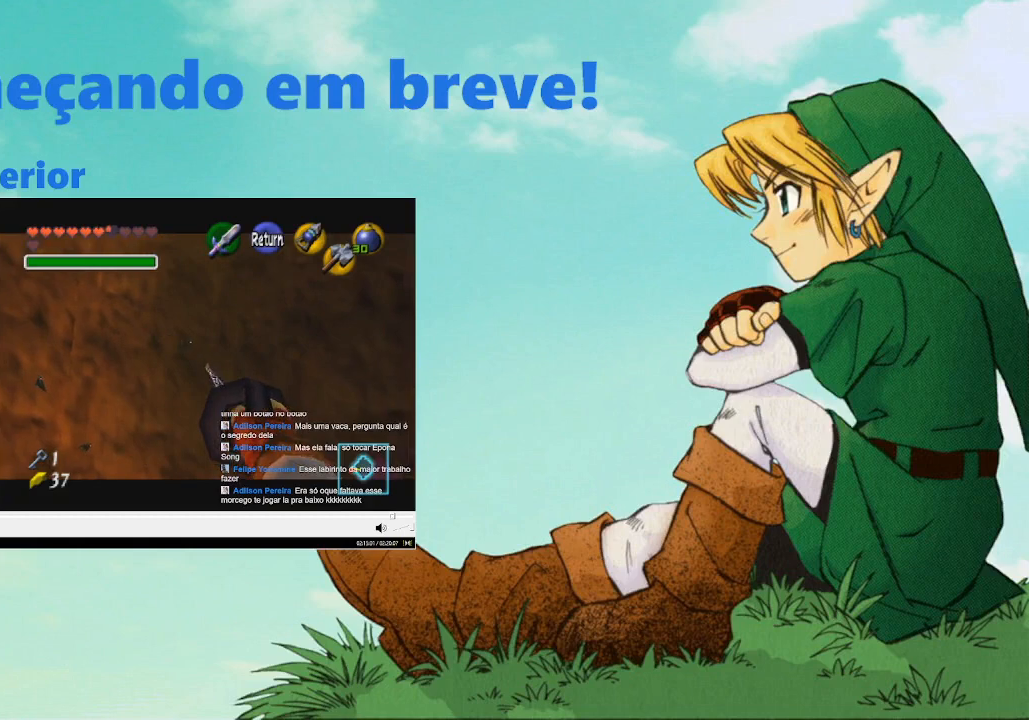
{"buttons": [], "left_stick": "right", "right_stick": "center", "events": [[167, "left_stick", "right"]]}
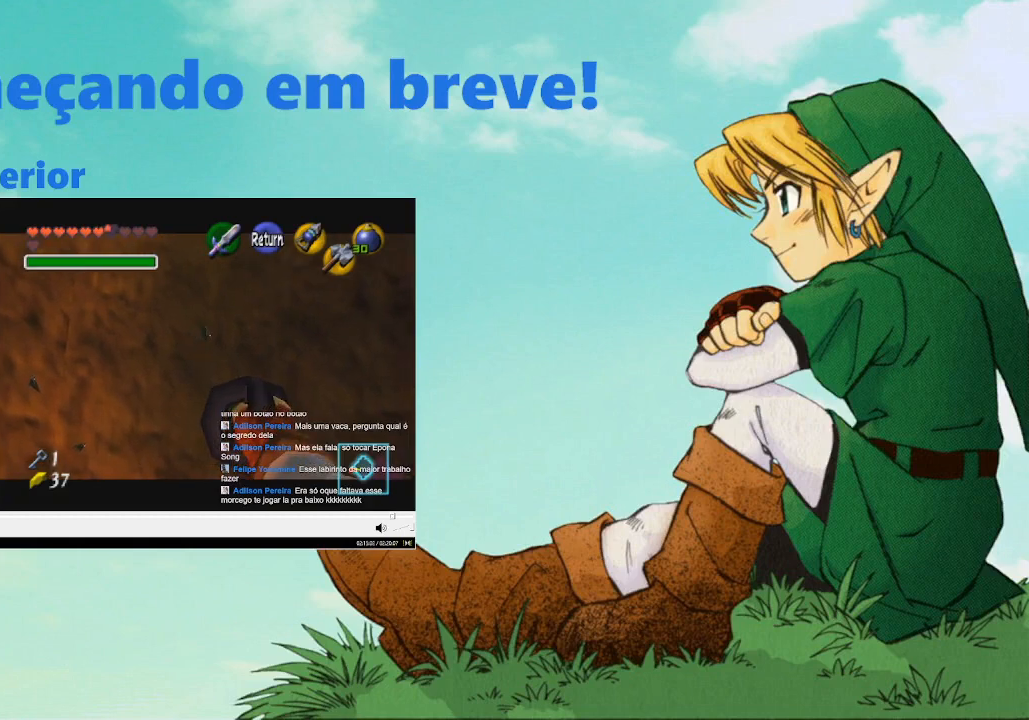
{"buttons": ["X"], "left_stick": "right", "right_stick": "center", "events": [[33, "X", "down"]]}
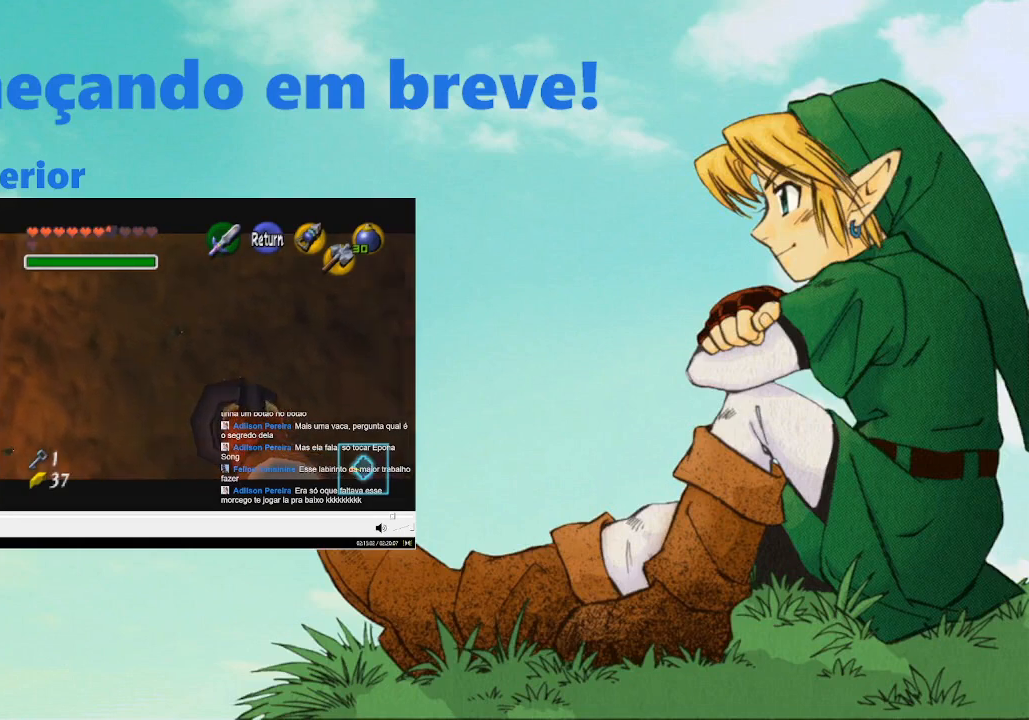
{"buttons": ["X"], "left_stick": "center", "right_stick": "center", "events": [[67, "left_stick", "down-right"], [400, "left_stick", "center"]]}
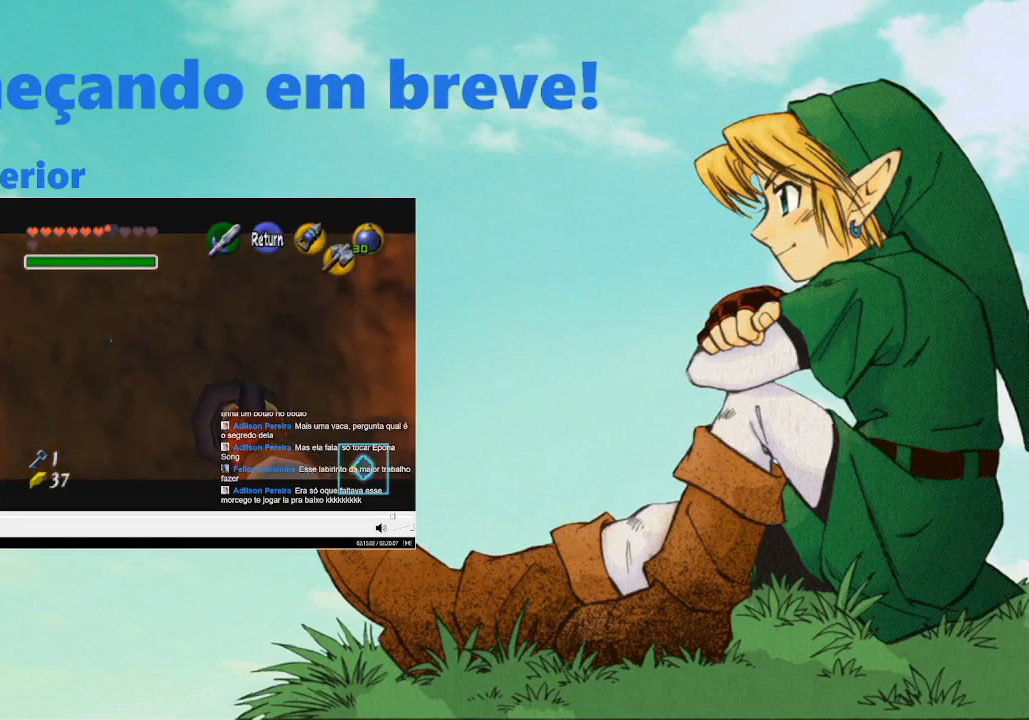
{"buttons": ["X"], "left_stick": "down", "right_stick": "center", "events": [[167, "left_stick", "down"]]}
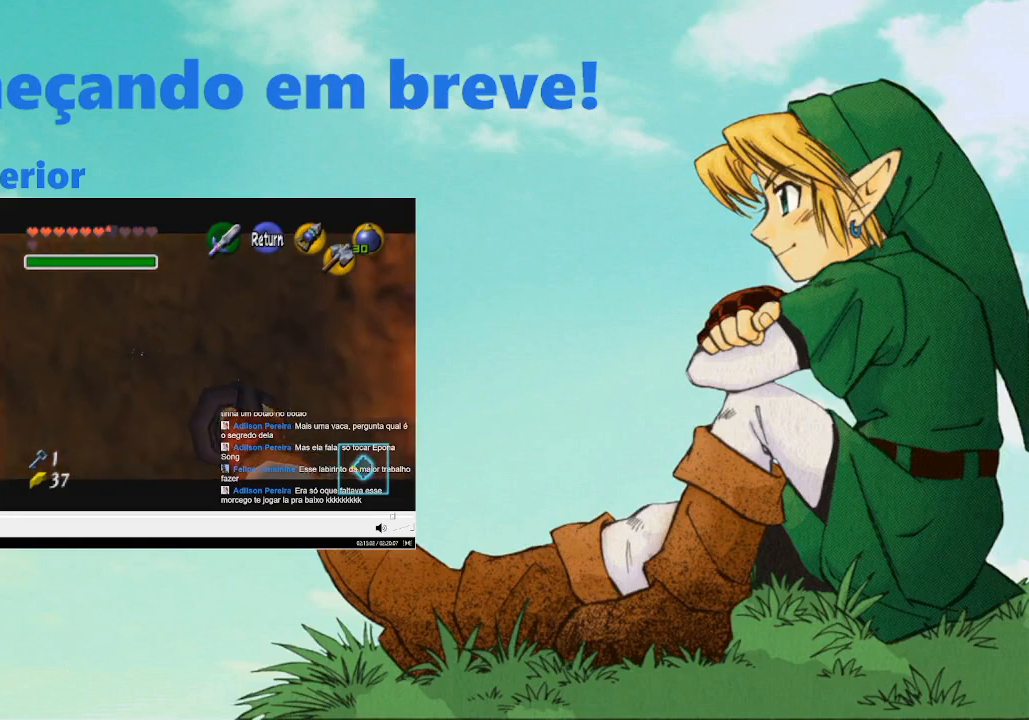
{"buttons": [], "left_stick": "center", "right_stick": "center", "events": [[133, "left_stick", "center"], [167, "X", "up"]]}
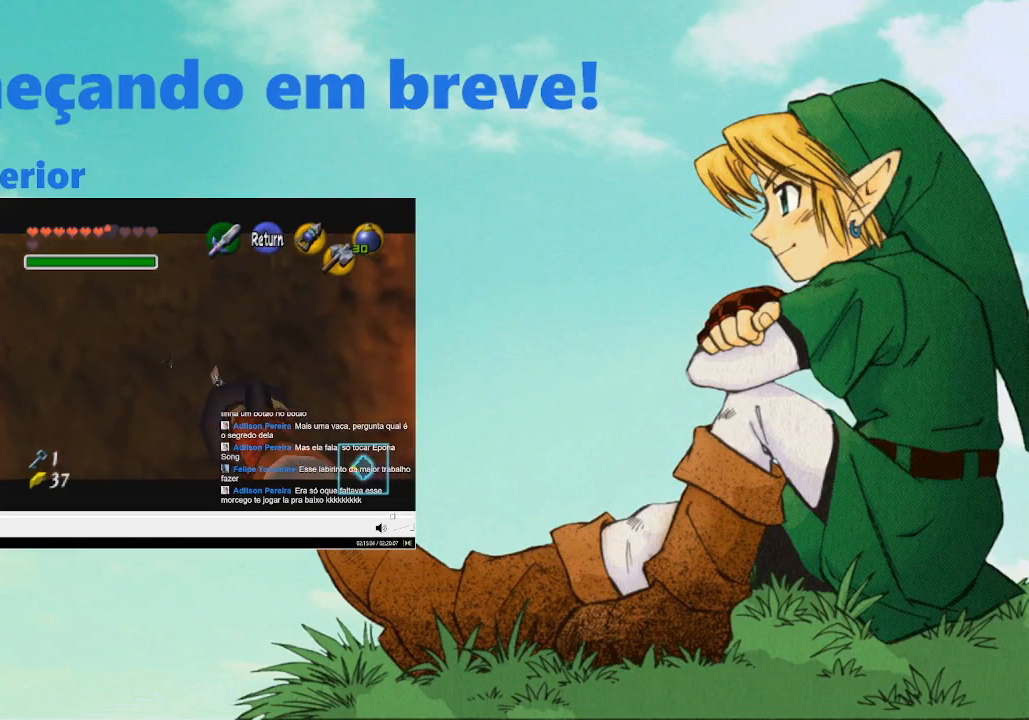
{"buttons": [], "left_stick": "center", "right_stick": "center", "events": []}
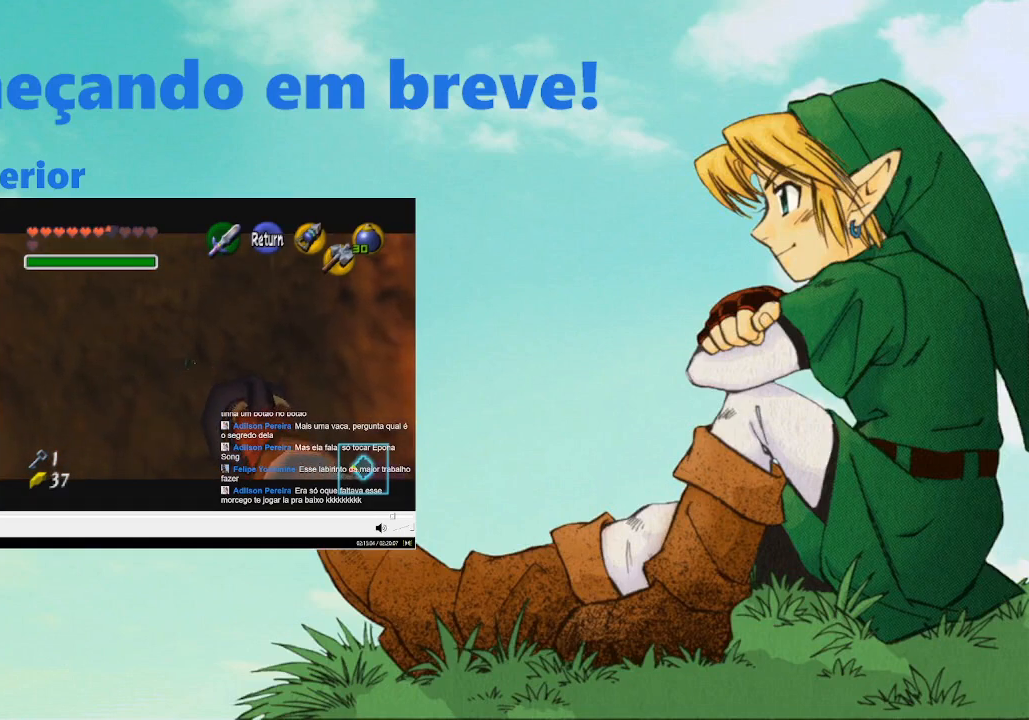
{"buttons": [], "left_stick": "right", "right_stick": "center", "events": [[200, "X", "down"], [333, "X", "up"], [333, "left_stick", "right"]]}
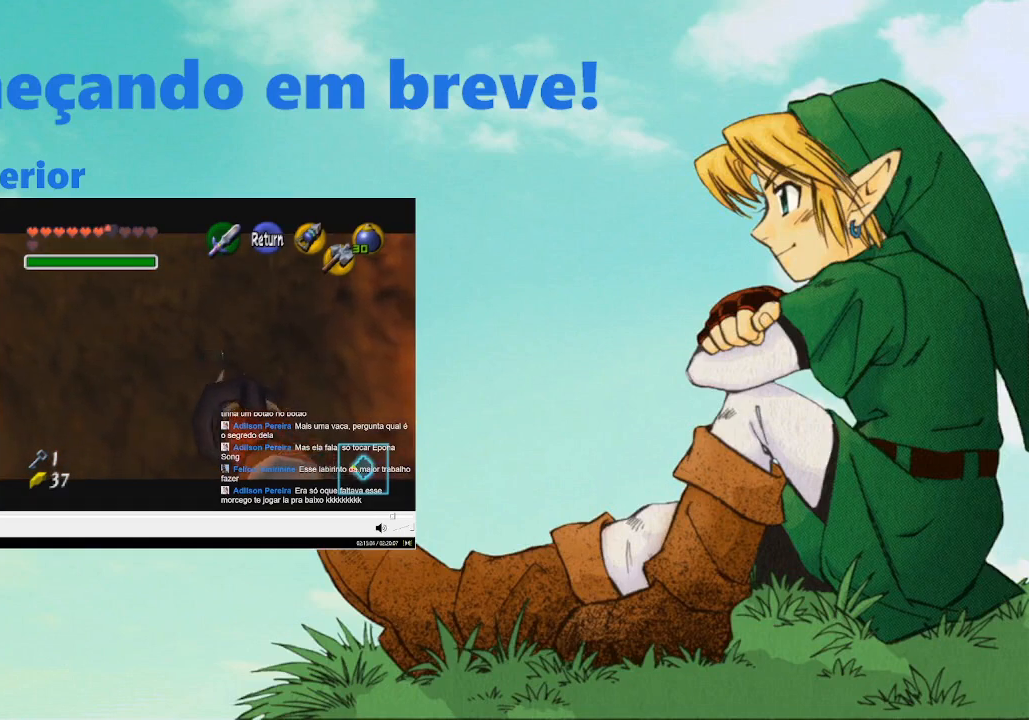
{"buttons": ["X"], "left_stick": "down-right", "right_stick": "center", "events": [[33, "left_stick", "center"], [333, "left_stick", "down-right"], [500, "X", "down"]]}
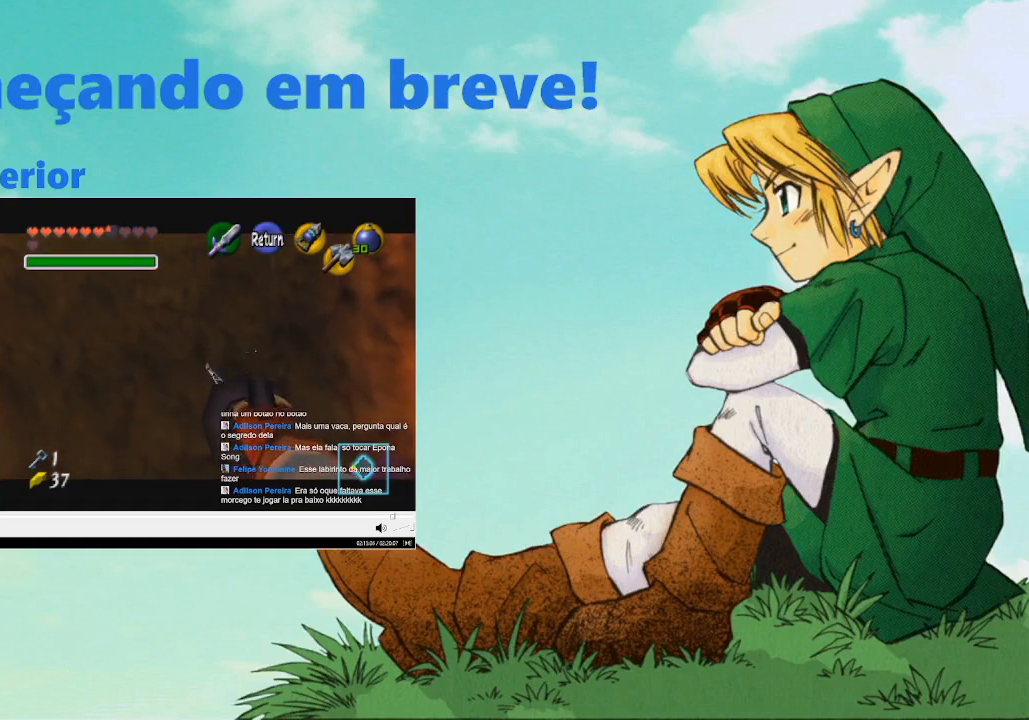
{"buttons": ["X"], "left_stick": "right", "right_stick": "center", "events": [[167, "left_stick", "center"], [233, "X", "up"], [367, "left_stick", "right"], [400, "X", "down"]]}
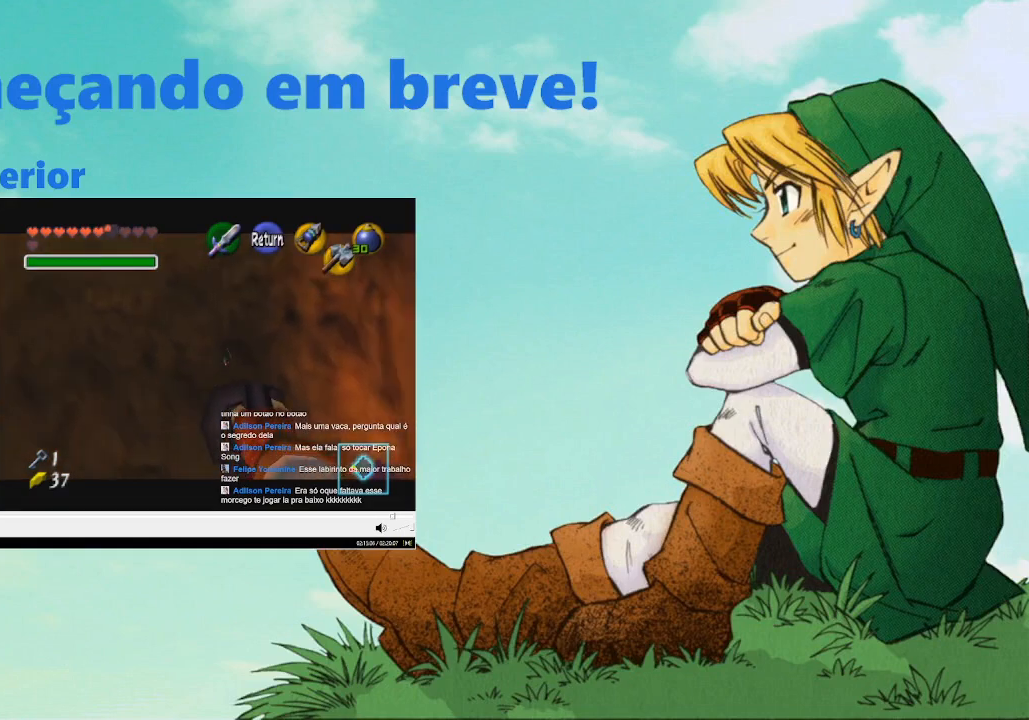
{"buttons": ["X"], "left_stick": "center", "right_stick": "center", "events": [[67, "left_stick", "center"], [267, "left_stick", "right"], [367, "left_stick", "center"]]}
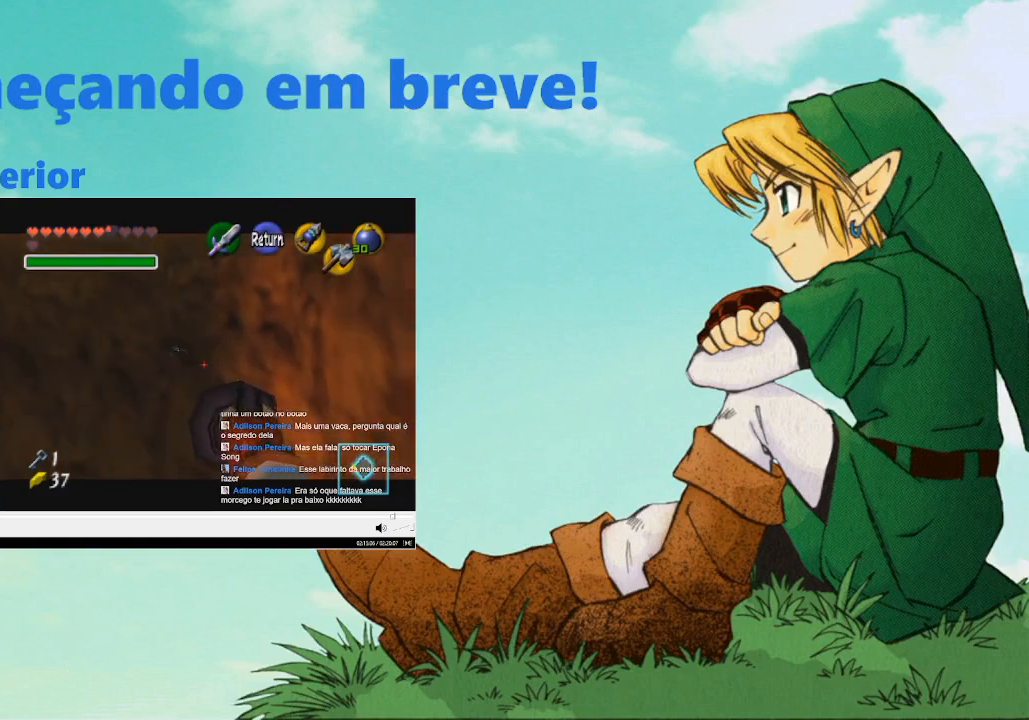
{"buttons": ["X"], "left_stick": "down", "right_stick": "center", "events": [[167, "left_stick", "down"]]}
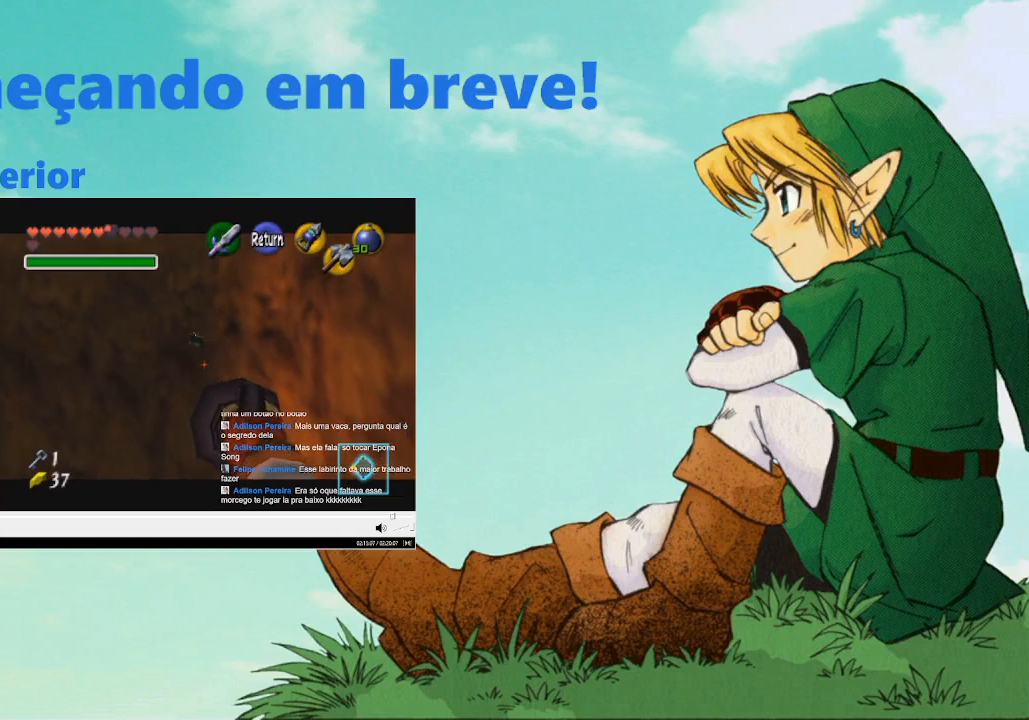
{"buttons": ["X"], "left_stick": "down-right", "right_stick": "center", "events": [[133, "left_stick", "down-right"]]}
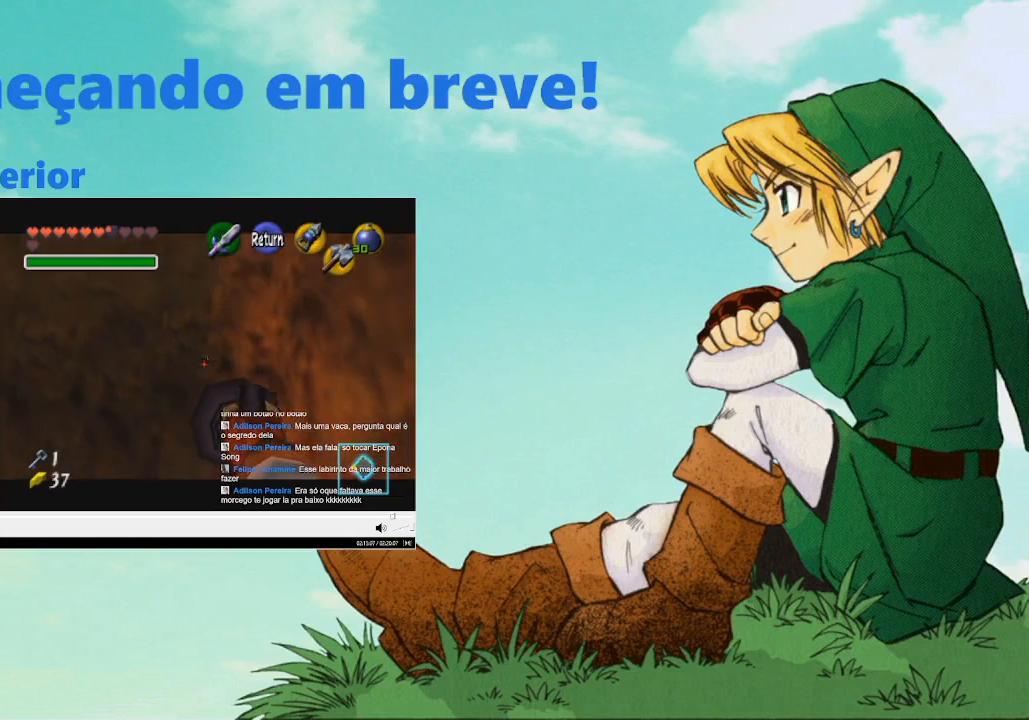
{"buttons": [], "left_stick": "center", "right_stick": "center", "events": [[167, "left_stick", "center"], [367, "X", "up"]]}
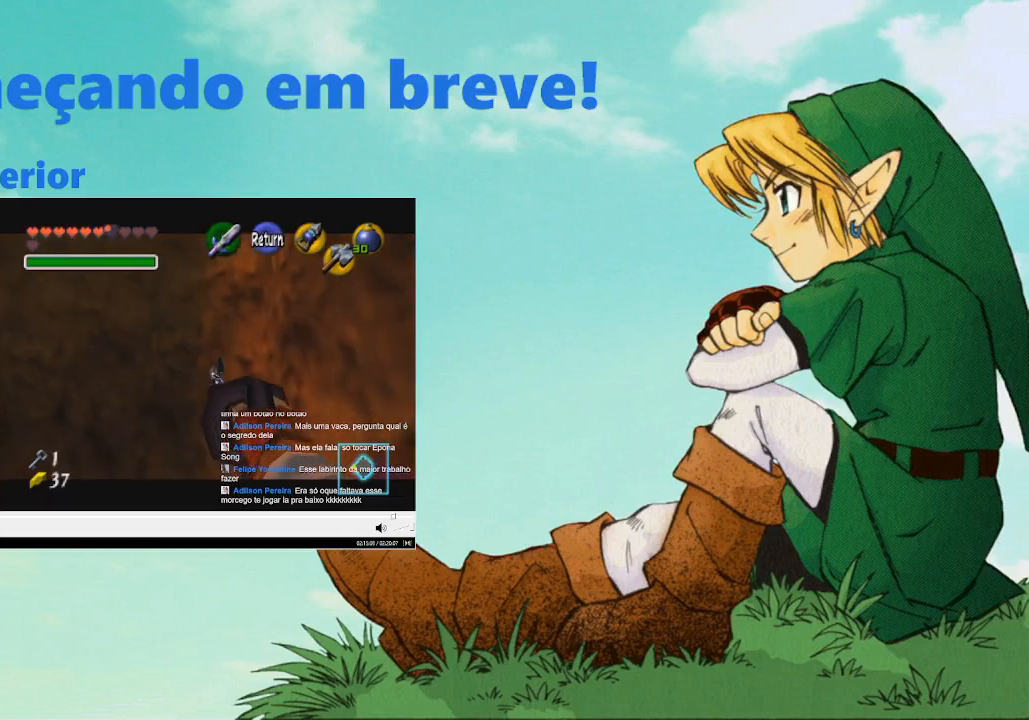
{"buttons": [], "left_stick": "center", "right_stick": "center", "events": []}
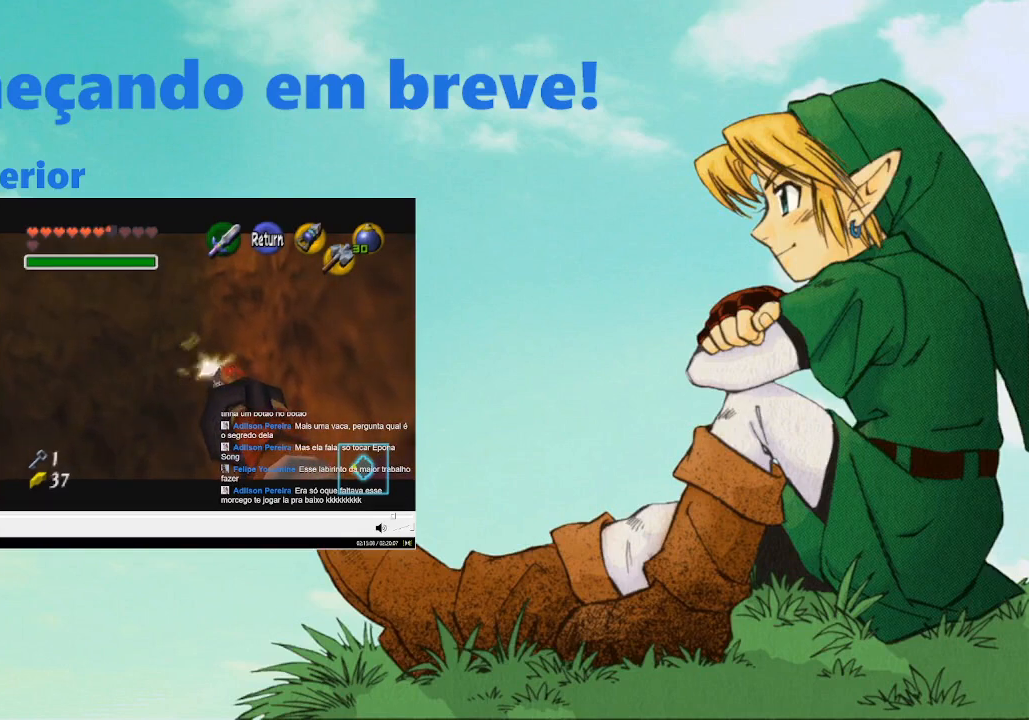
{"buttons": [], "left_stick": "center", "right_stick": "center", "events": []}
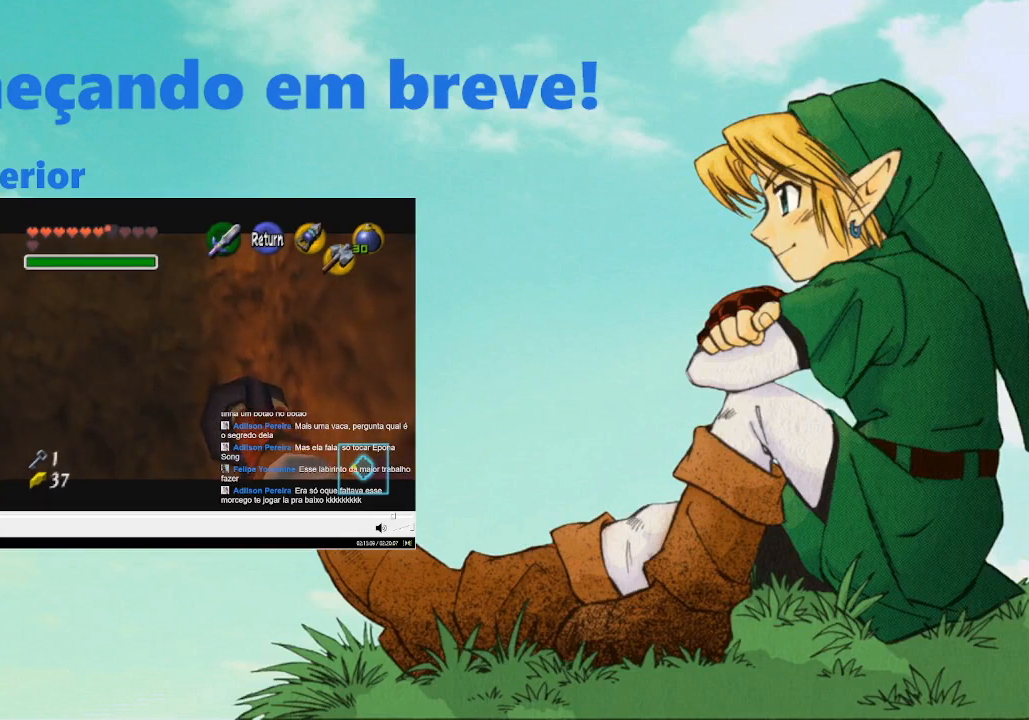
{"buttons": [], "left_stick": "center", "right_stick": "center", "events": [[67, "B", "down"], [167, "B", "up"]]}